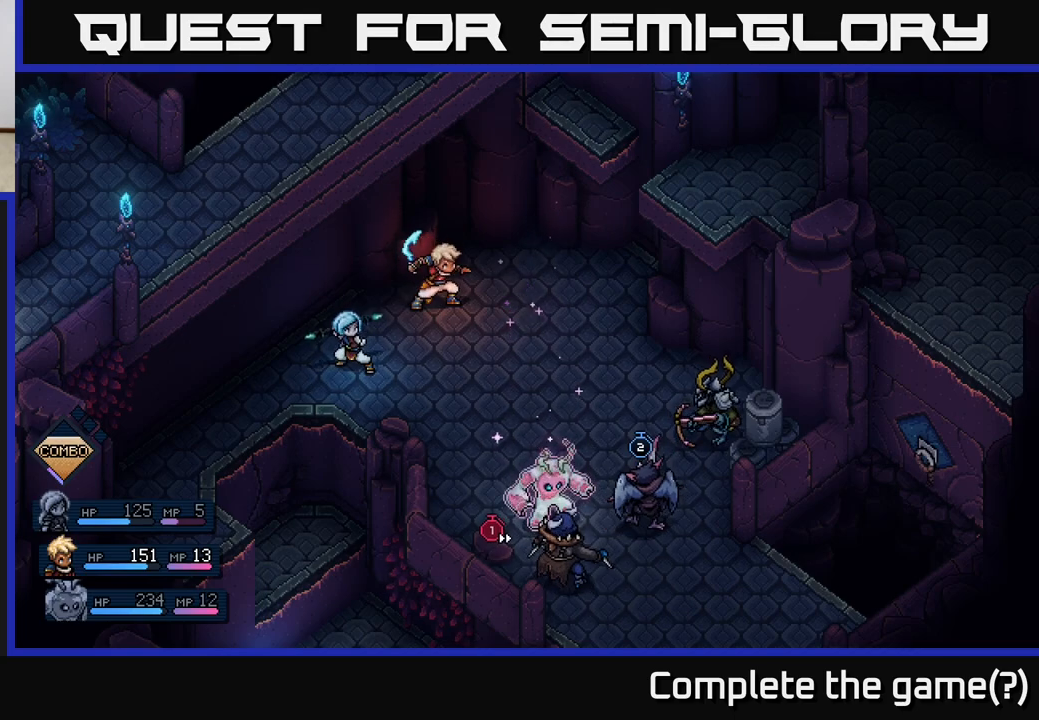
Gameplay with a controller (Xbox layout); each line is a JSON object with the inputs held at the frame after it. "events" lists button and stick changes between this image and that frame as [ms after this image, input, new state], when the widget could be followed in between.
{"buttons": ["A"], "left_stick": "center", "right_stick": "center", "events": [[383, "A", "down"]]}
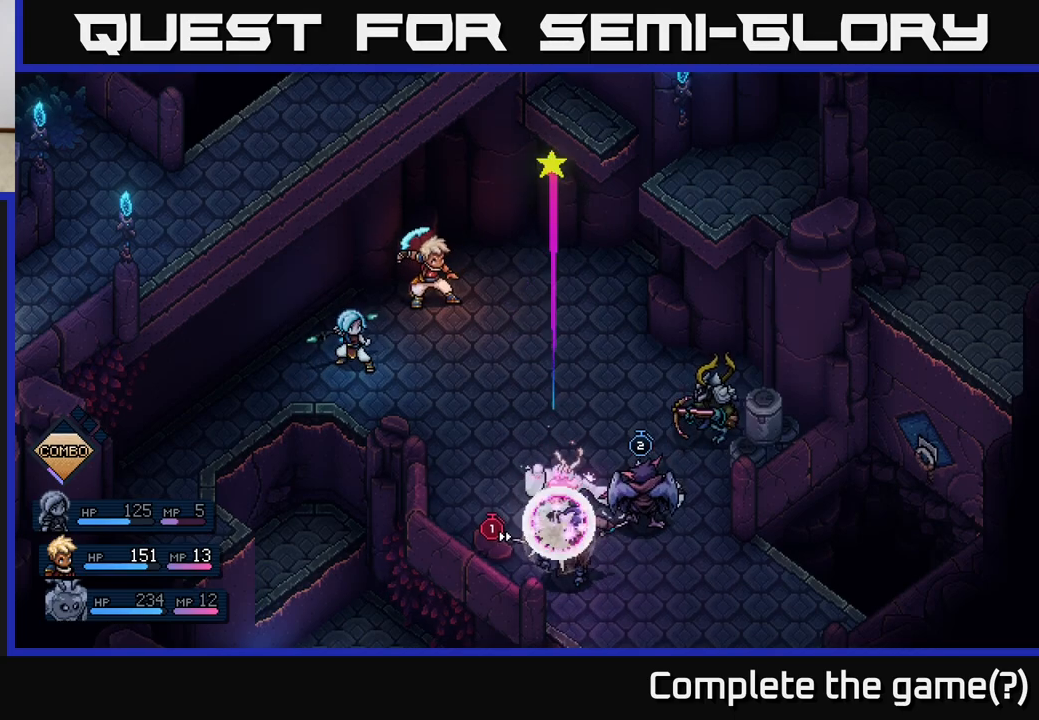
{"buttons": [], "left_stick": "center", "right_stick": "center", "events": [[67, "A", "up"], [233, "A", "down"], [350, "A", "up"]]}
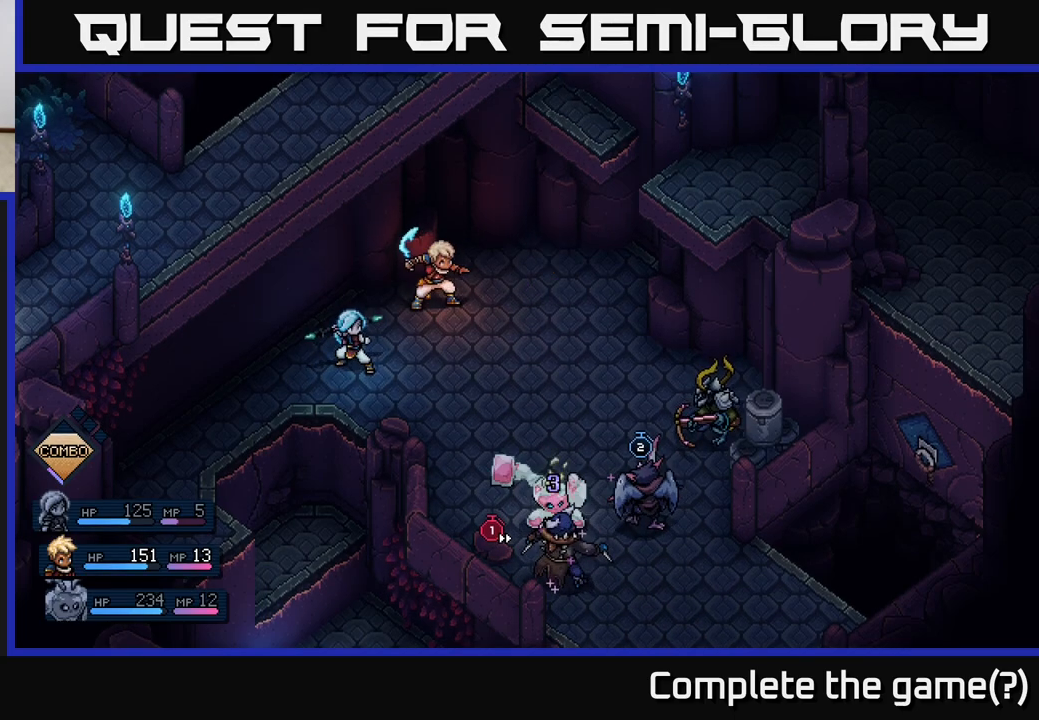
{"buttons": [], "left_stick": "center", "right_stick": "center", "events": []}
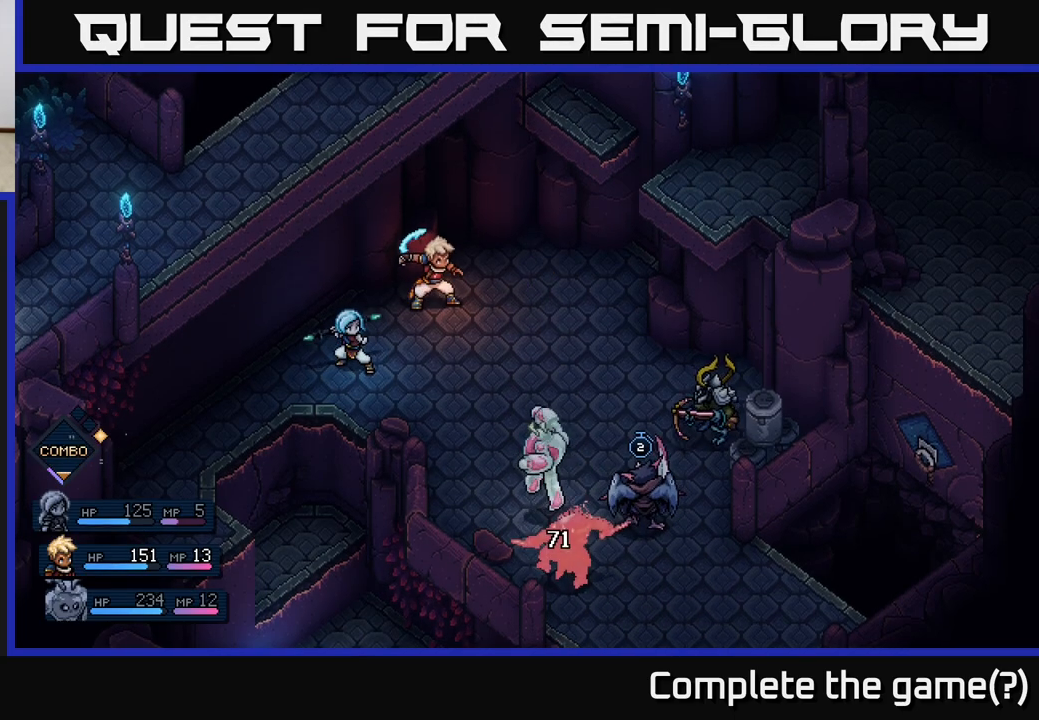
{"buttons": [], "left_stick": "center", "right_stick": "center", "events": []}
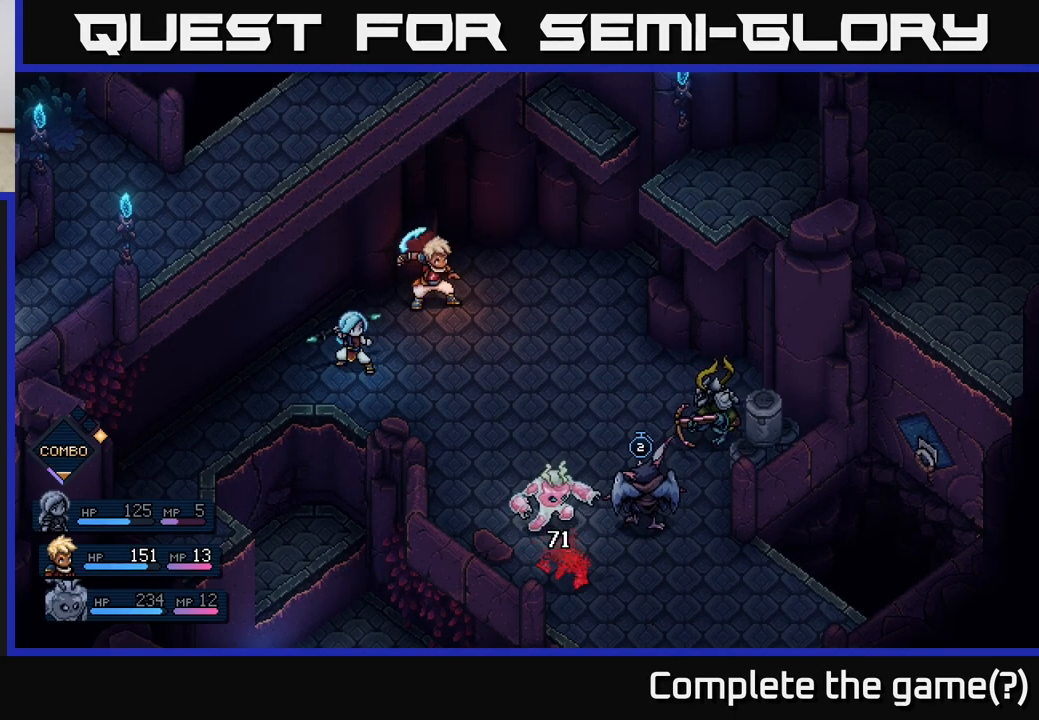
{"buttons": [], "left_stick": "center", "right_stick": "center", "events": []}
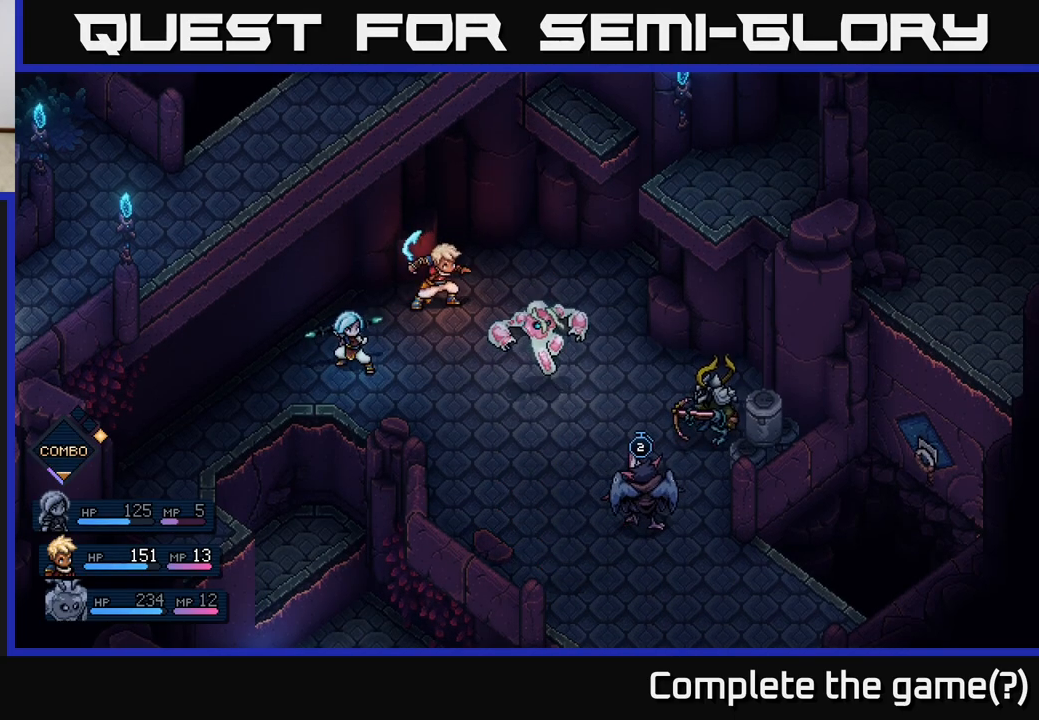
{"buttons": [], "left_stick": "center", "right_stick": "center", "events": []}
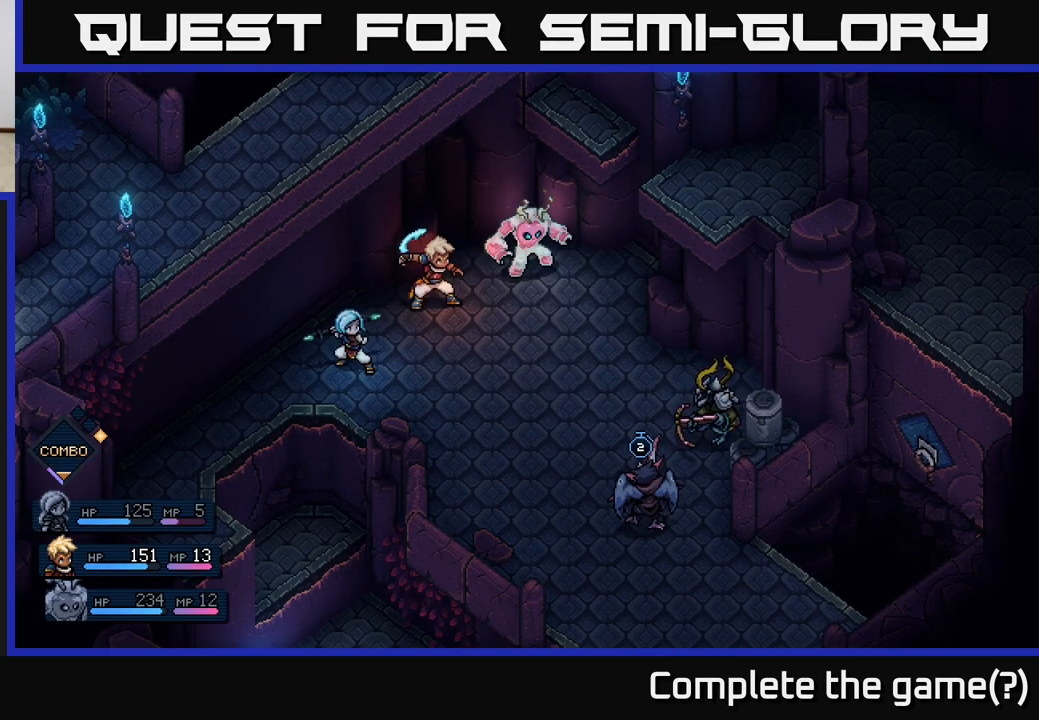
{"buttons": [], "left_stick": "center", "right_stick": "center", "events": []}
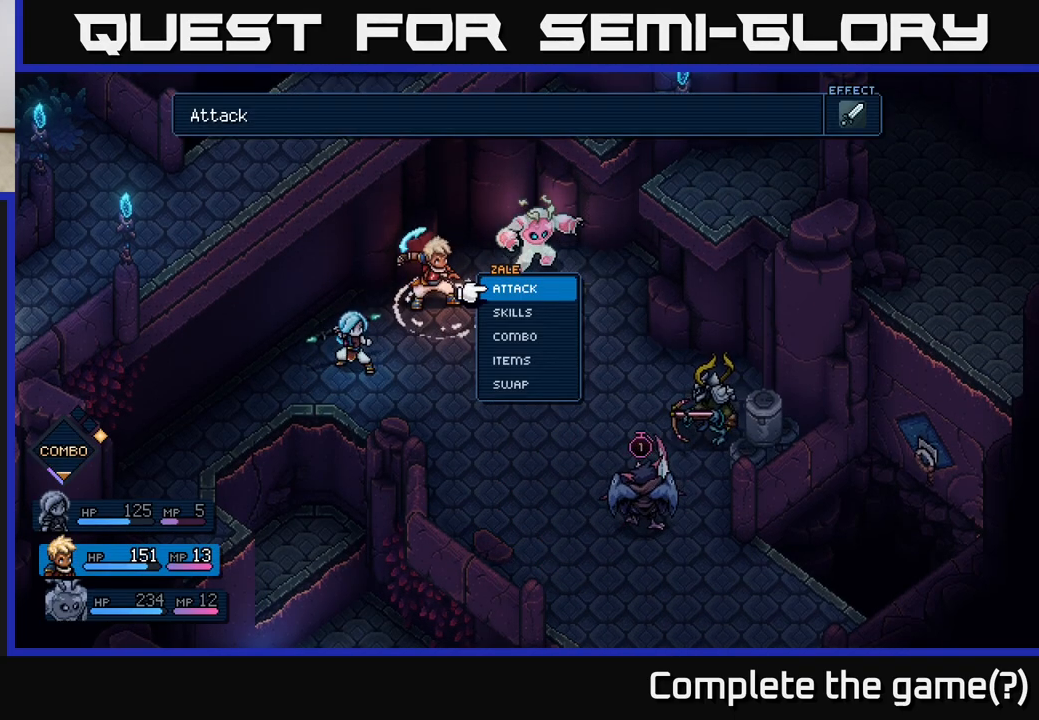
{"buttons": [], "left_stick": "center", "right_stick": "center", "events": []}
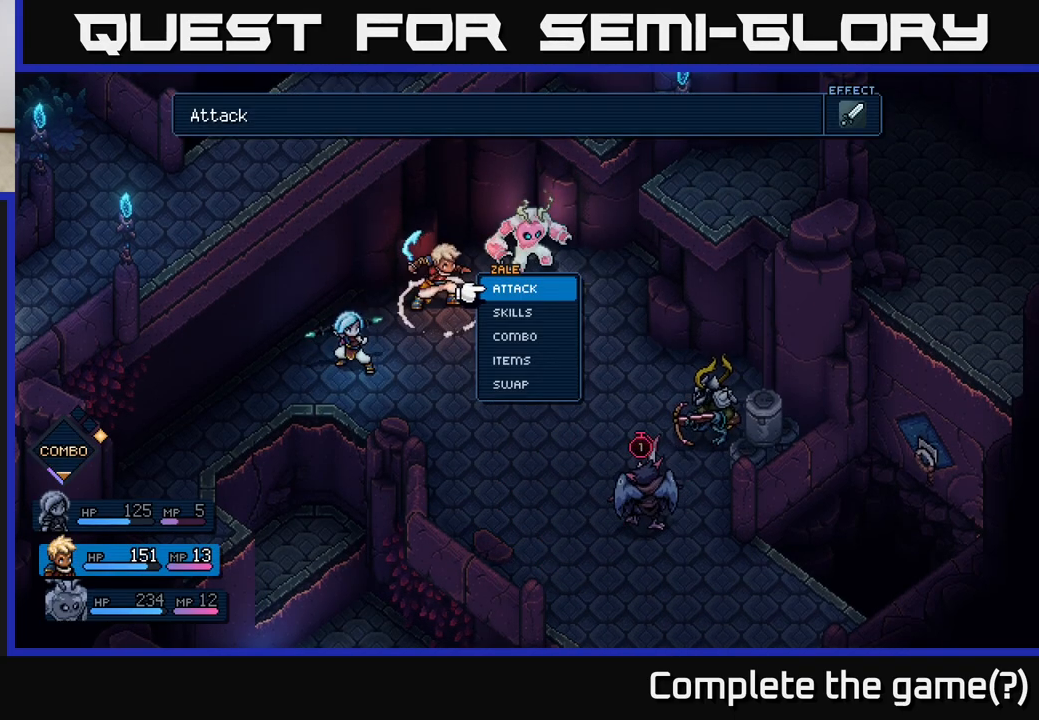
{"buttons": [], "left_stick": "center", "right_stick": "center", "events": [[83, "A", "down"], [167, "A", "up"]]}
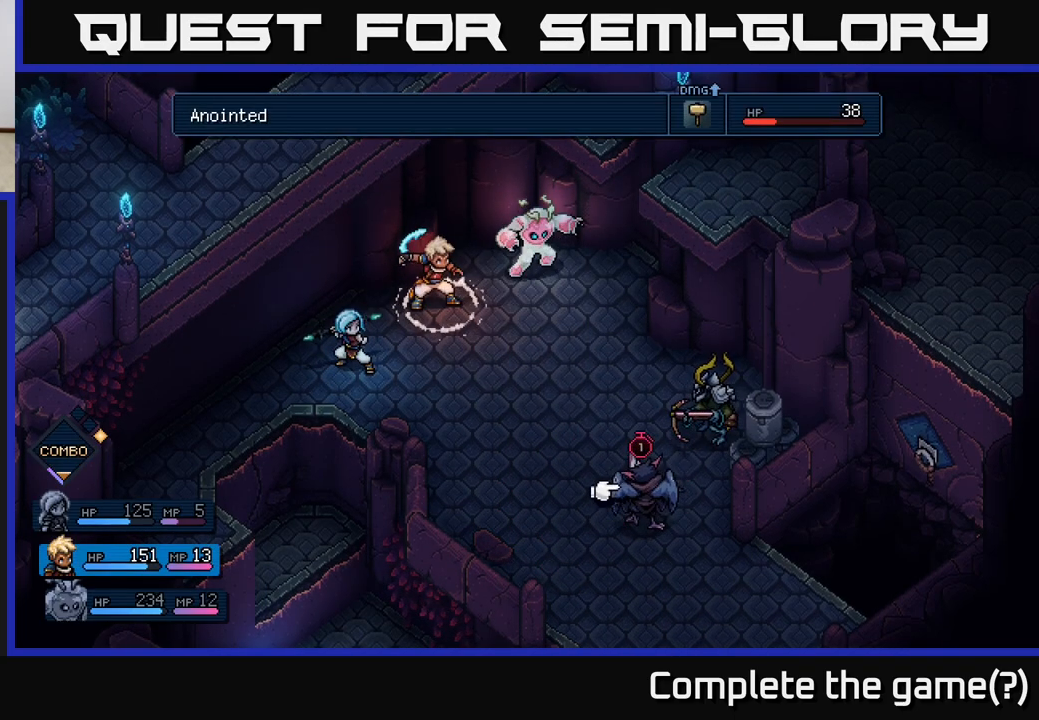
{"buttons": ["A"], "left_stick": "center", "right_stick": "center", "events": [[467, "A", "down"]]}
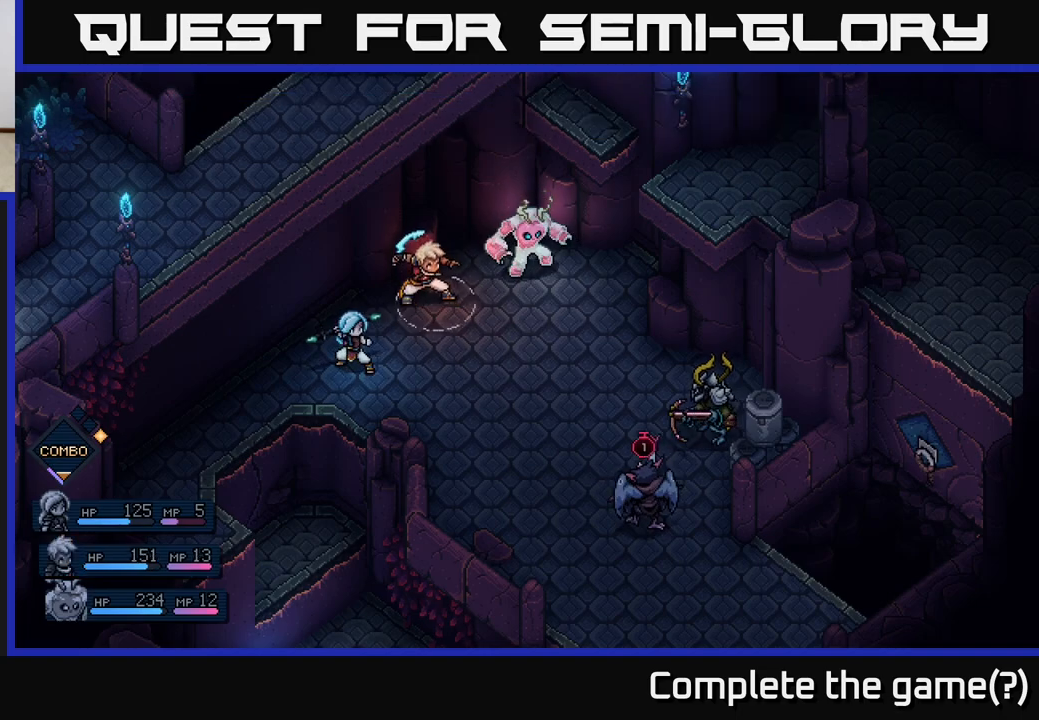
{"buttons": [], "left_stick": "center", "right_stick": "center", "events": [[33, "A", "up"]]}
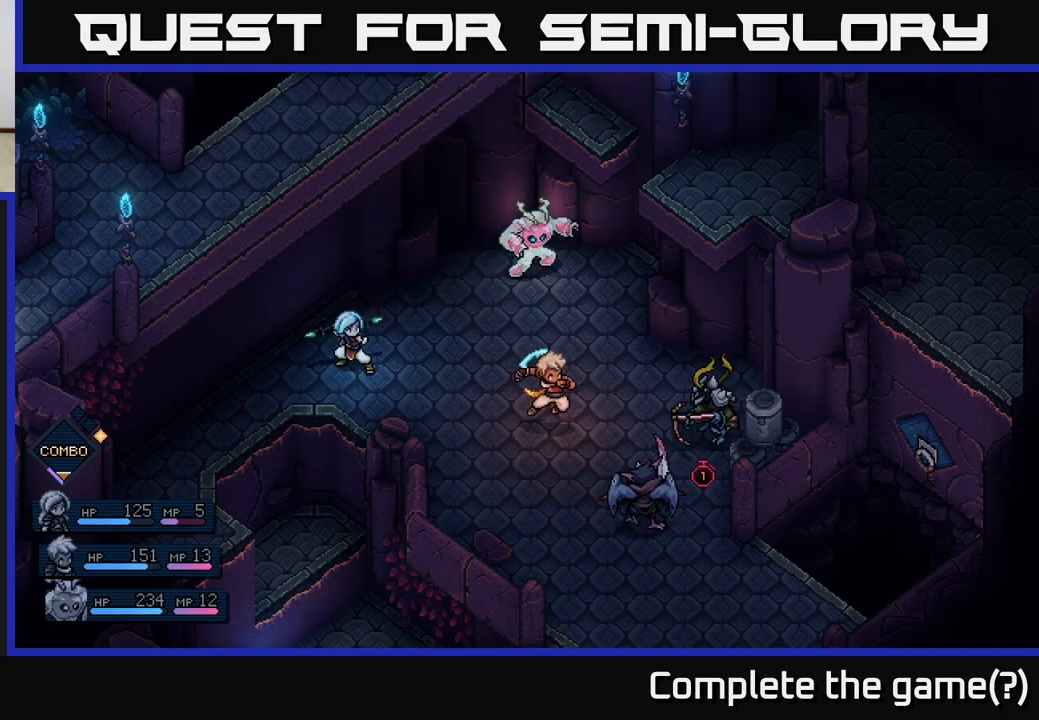
{"buttons": [], "left_stick": "center", "right_stick": "center", "events": []}
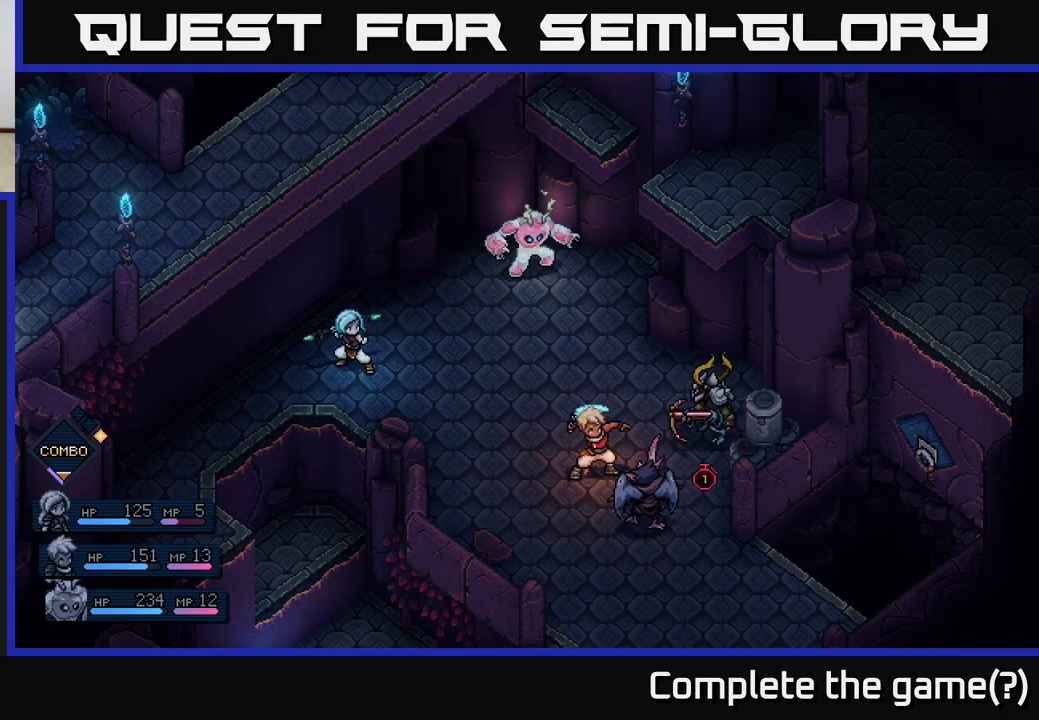
{"buttons": [], "left_stick": "center", "right_stick": "center", "events": [[167, "A", "down"], [283, "A", "up"]]}
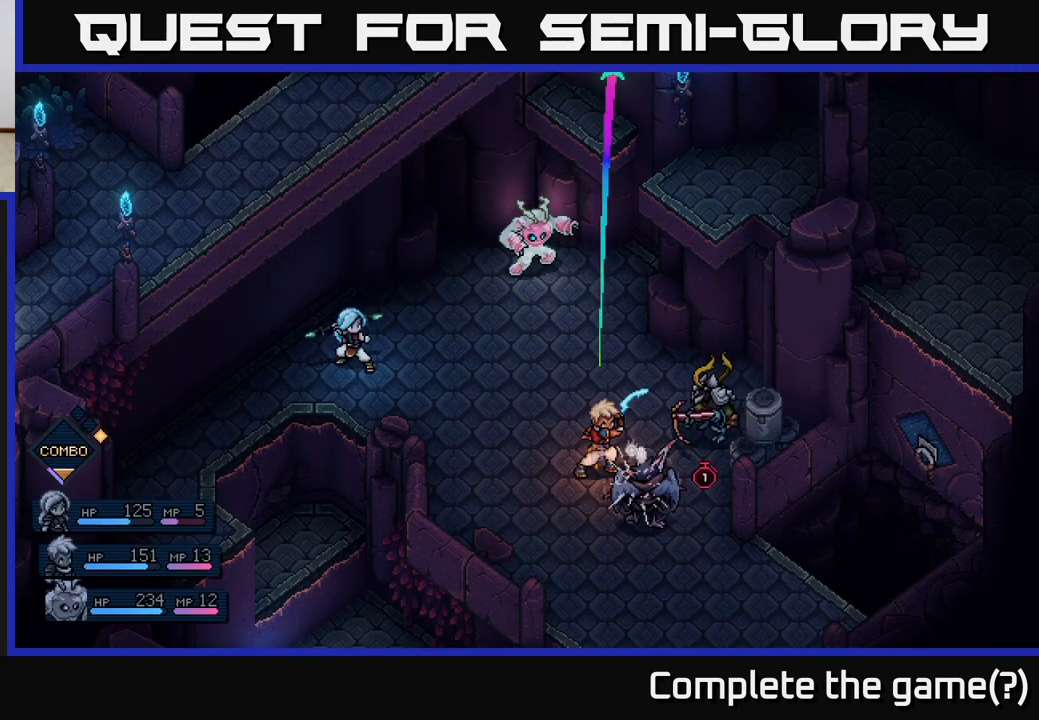
{"buttons": [], "left_stick": "center", "right_stick": "center", "events": [[350, "A", "down"], [467, "A", "up"]]}
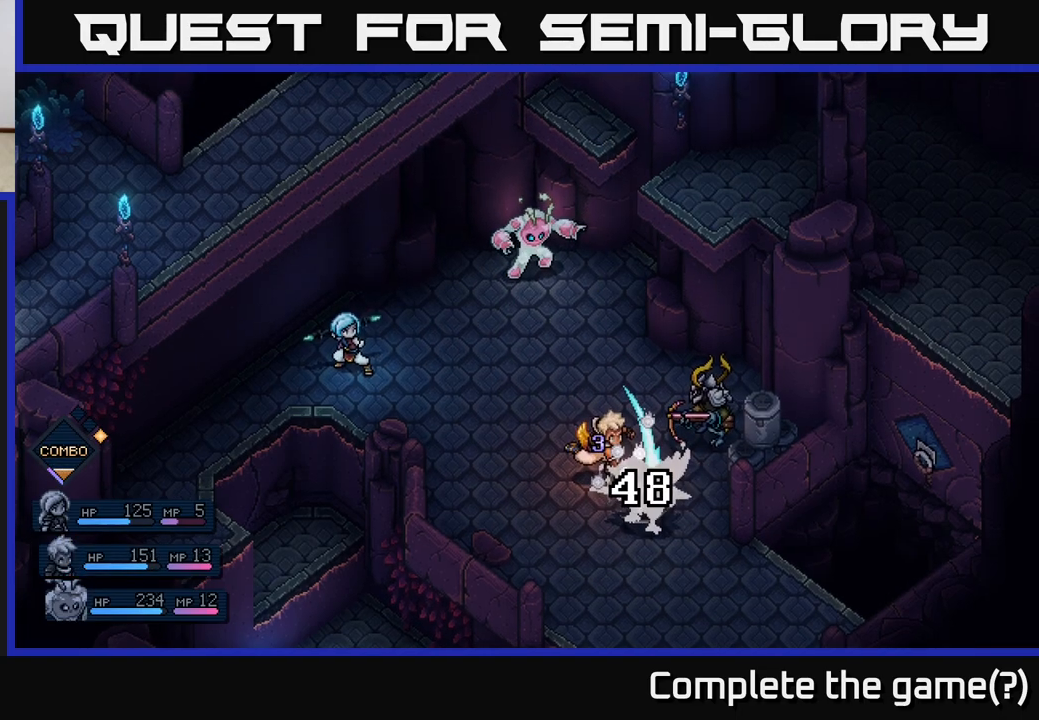
{"buttons": [], "left_stick": "center", "right_stick": "center", "events": []}
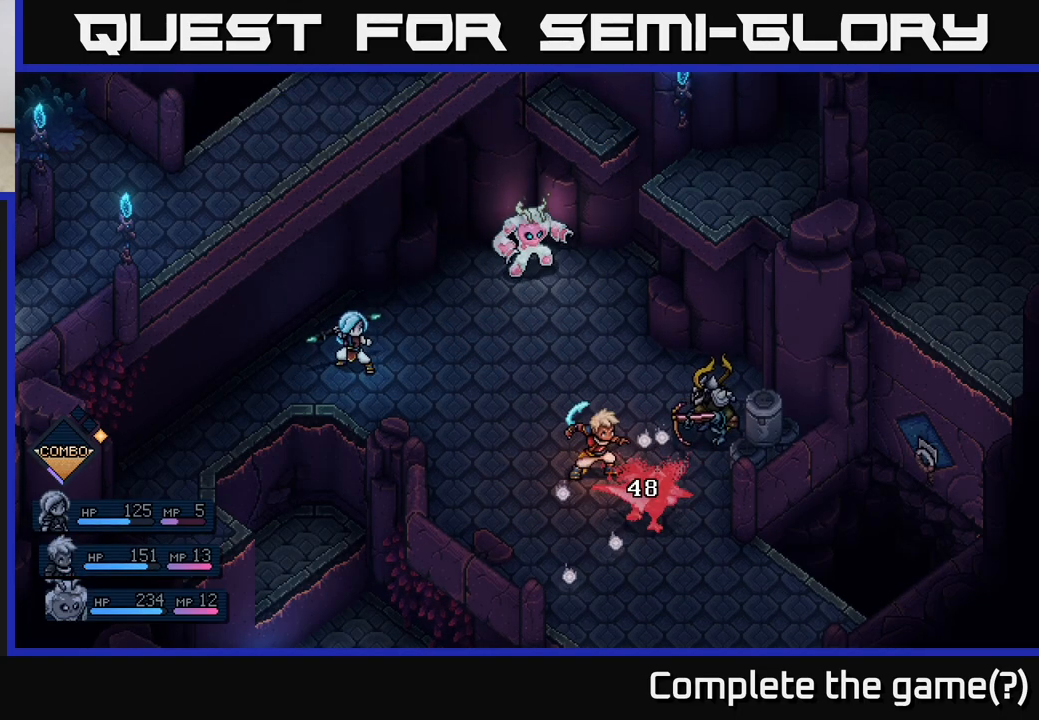
{"buttons": [], "left_stick": "center", "right_stick": "center", "events": []}
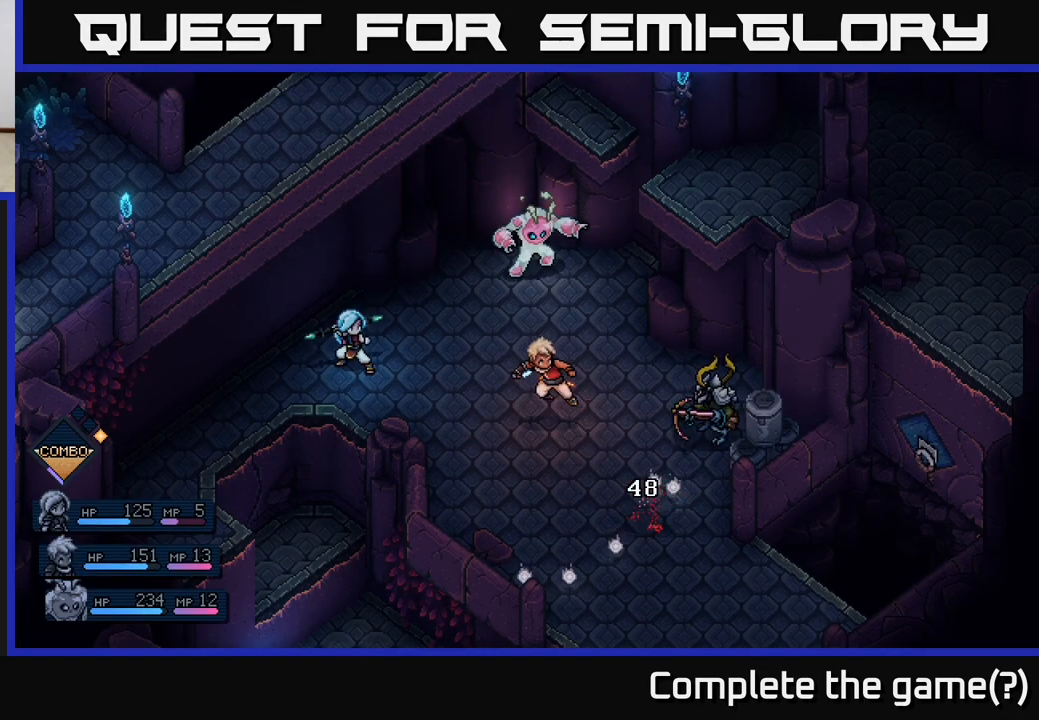
{"buttons": [], "left_stick": "center", "right_stick": "center", "events": []}
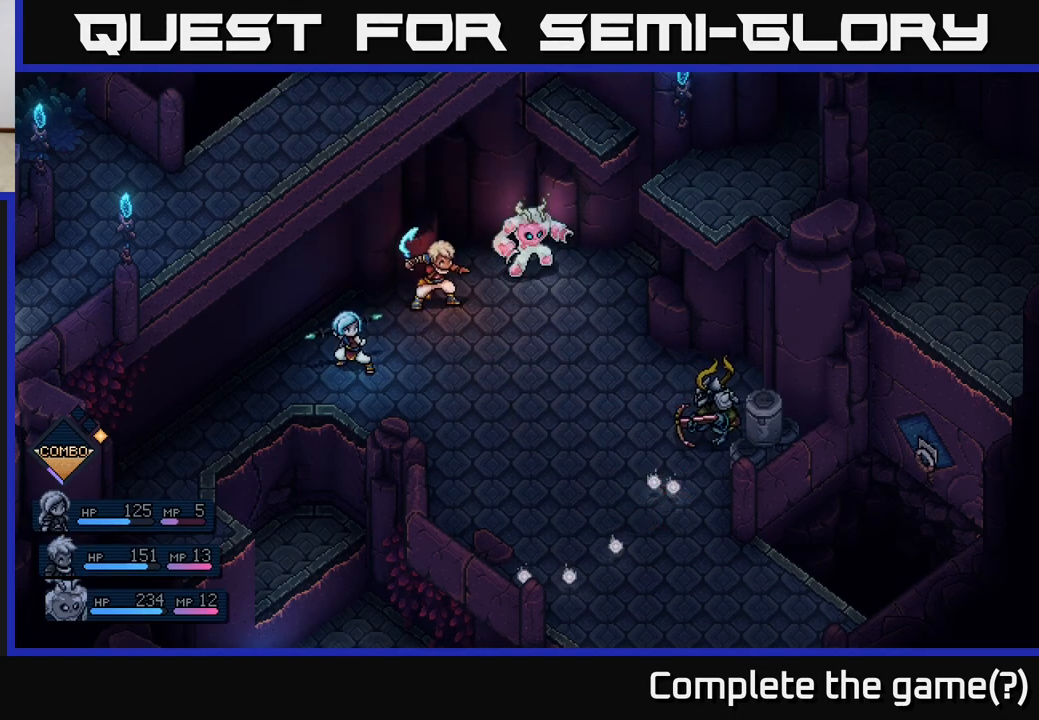
{"buttons": ["A", "R2"], "left_stick": "center", "right_stick": "center", "events": [[283, "R2", "down"], [467, "A", "down"]]}
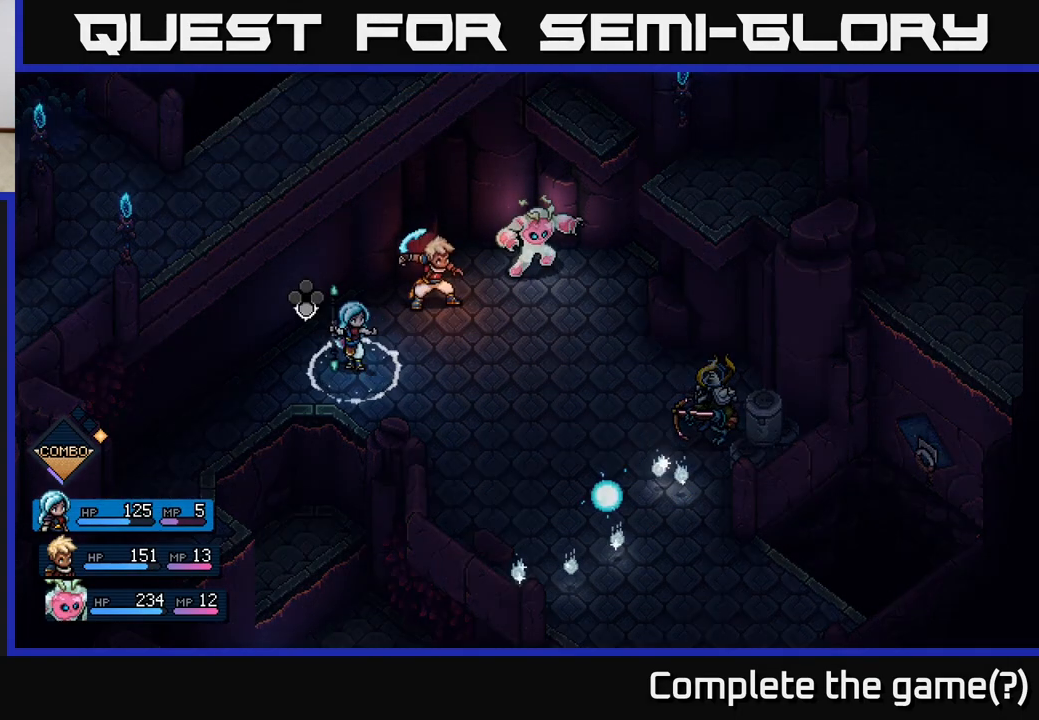
{"buttons": ["A"], "left_stick": "center", "right_stick": "center", "events": [[50, "A", "up"], [233, "R2", "up"], [433, "A", "down"]]}
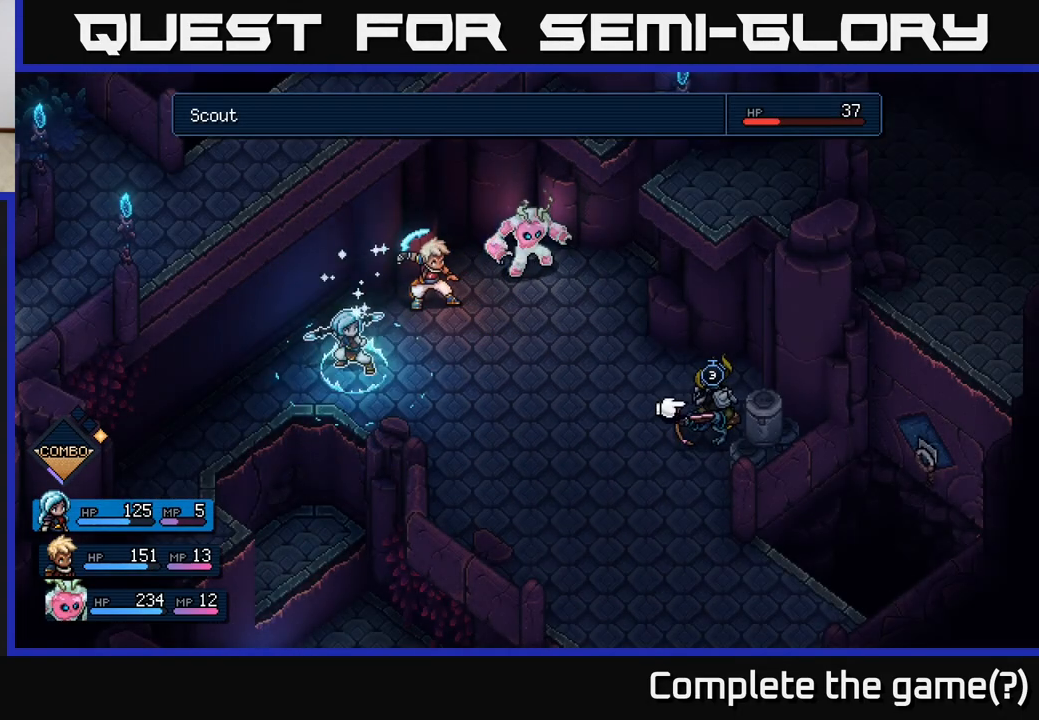
{"buttons": [], "left_stick": "center", "right_stick": "center", "events": [[33, "A", "up"], [367, "A", "down"], [433, "A", "up"]]}
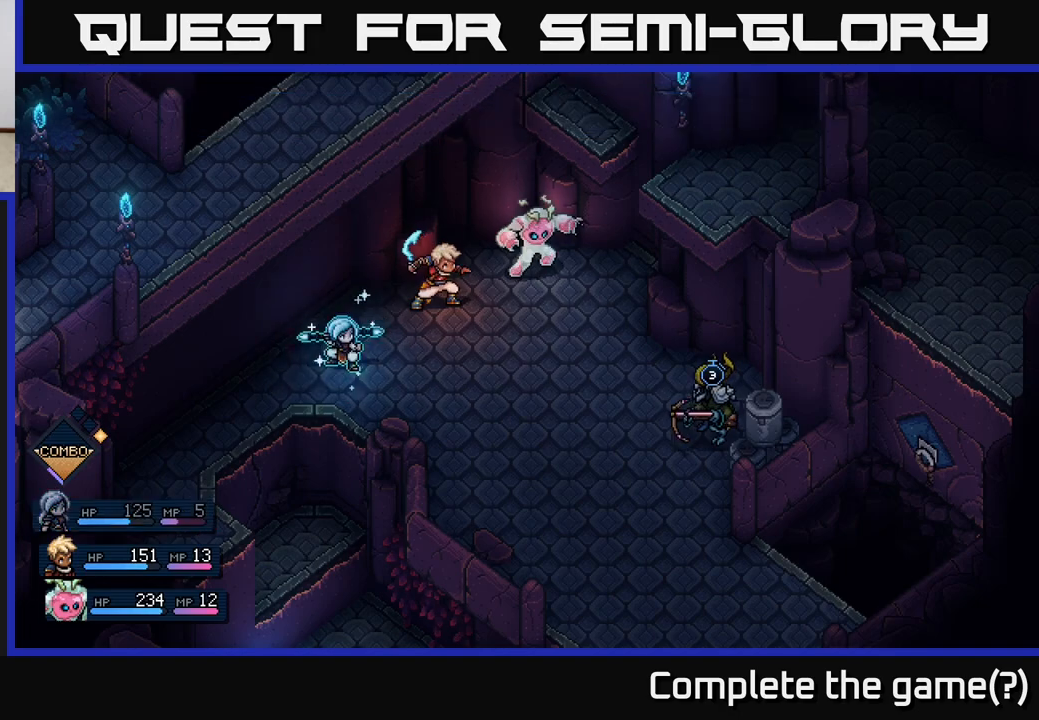
{"buttons": [], "left_stick": "center", "right_stick": "center", "events": []}
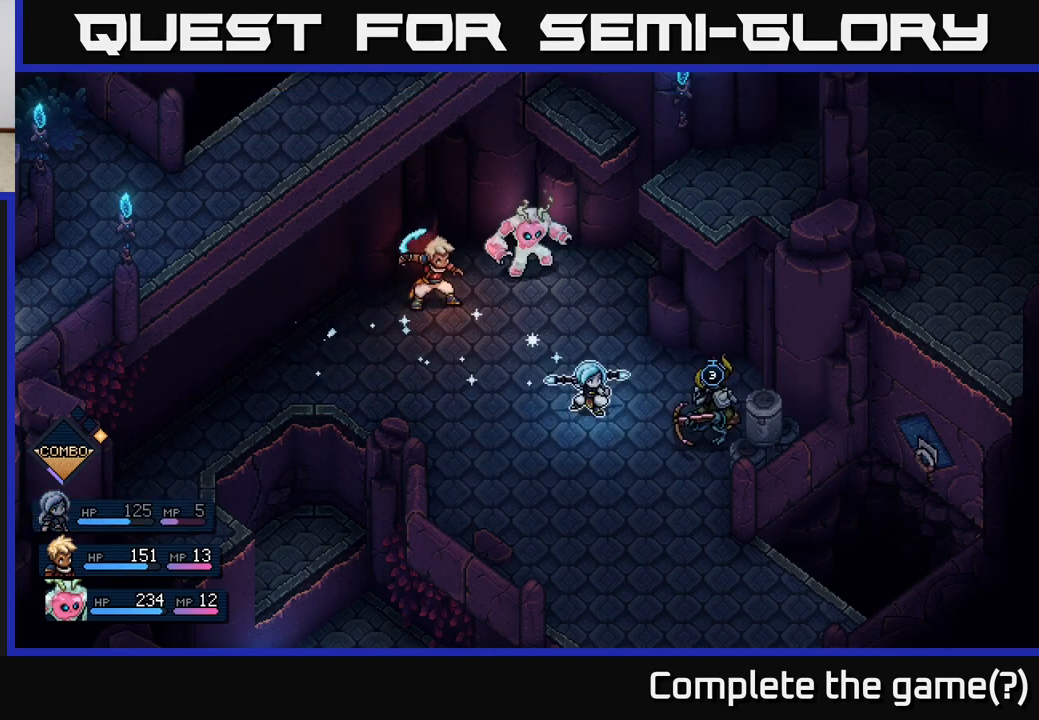
{"buttons": [], "left_stick": "center", "right_stick": "center", "events": []}
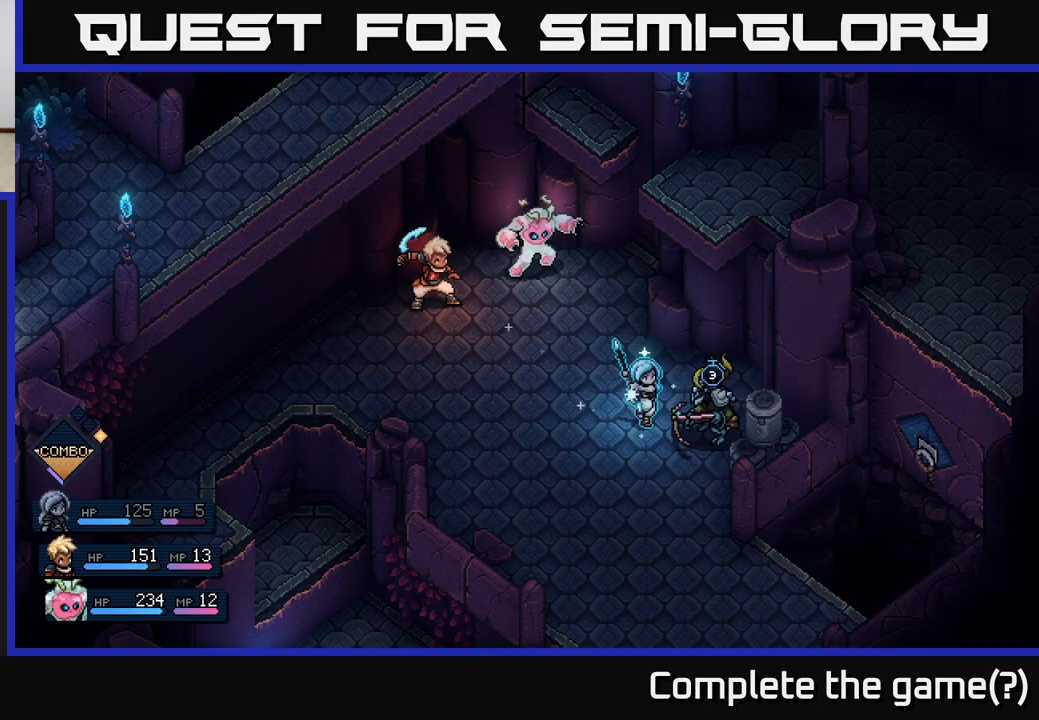
{"buttons": [], "left_stick": "center", "right_stick": "center", "events": [[67, "A", "down"], [217, "A", "up"]]}
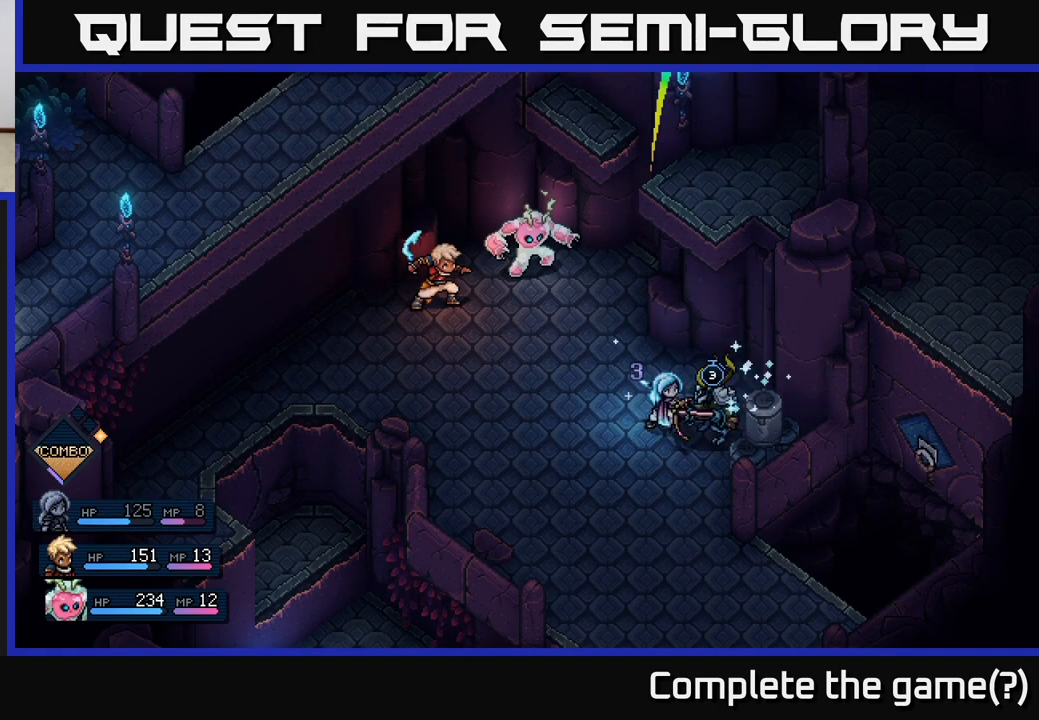
{"buttons": [], "left_stick": "center", "right_stick": "center", "events": [[217, "A", "down"], [317, "A", "up"]]}
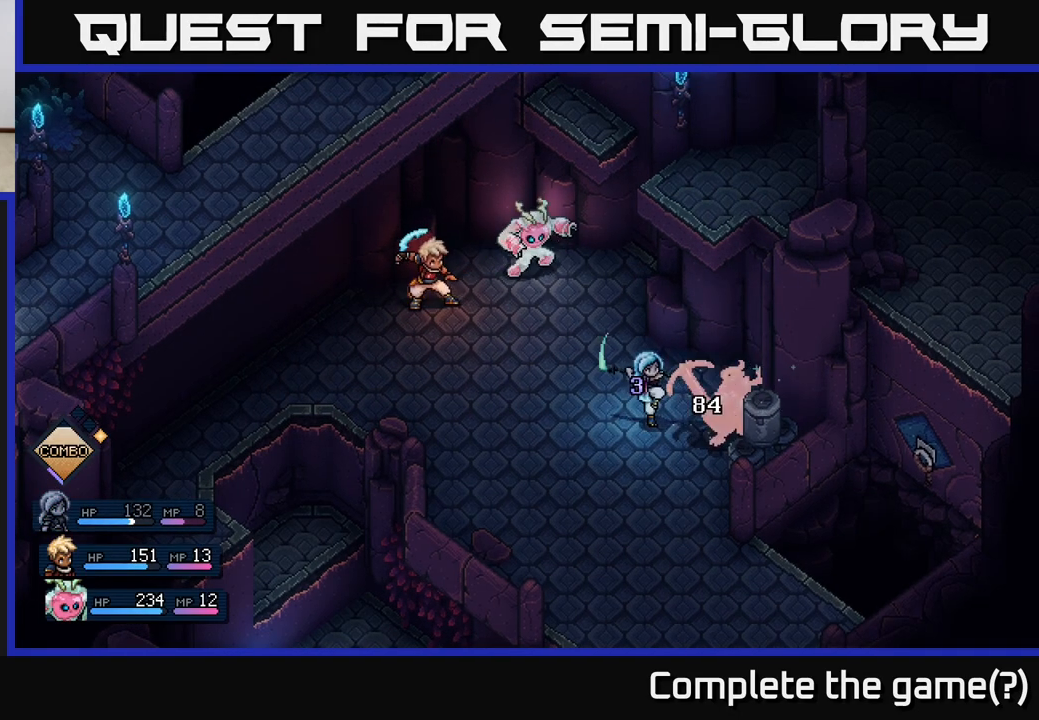
{"buttons": [], "left_stick": "center", "right_stick": "center", "events": []}
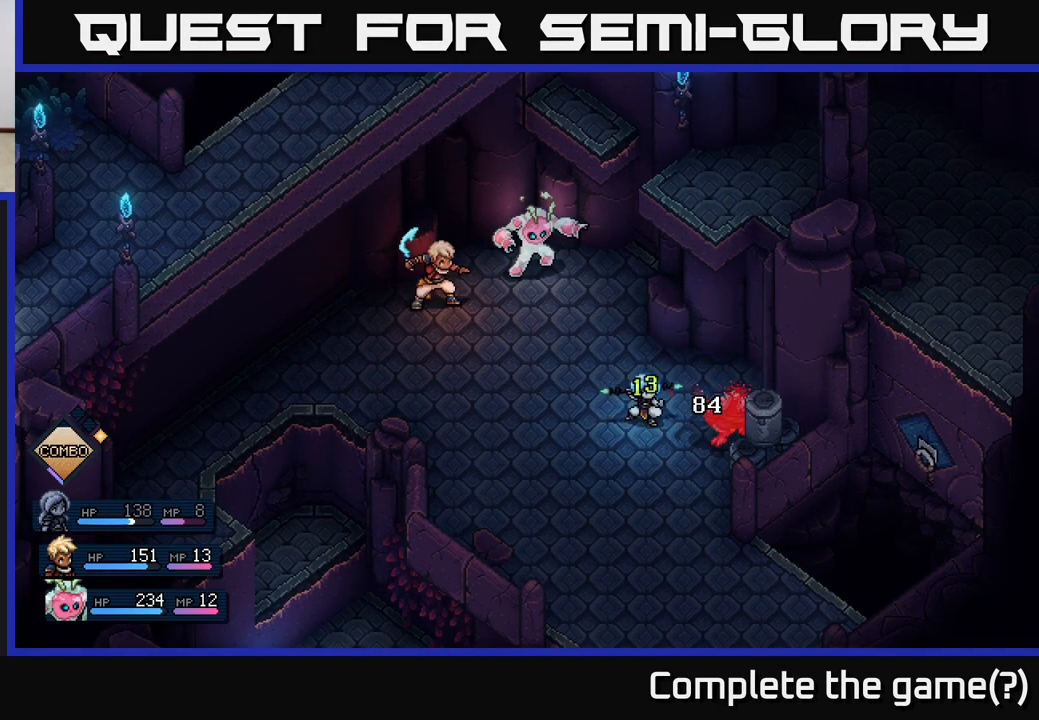
{"buttons": [], "left_stick": "center", "right_stick": "center", "events": []}
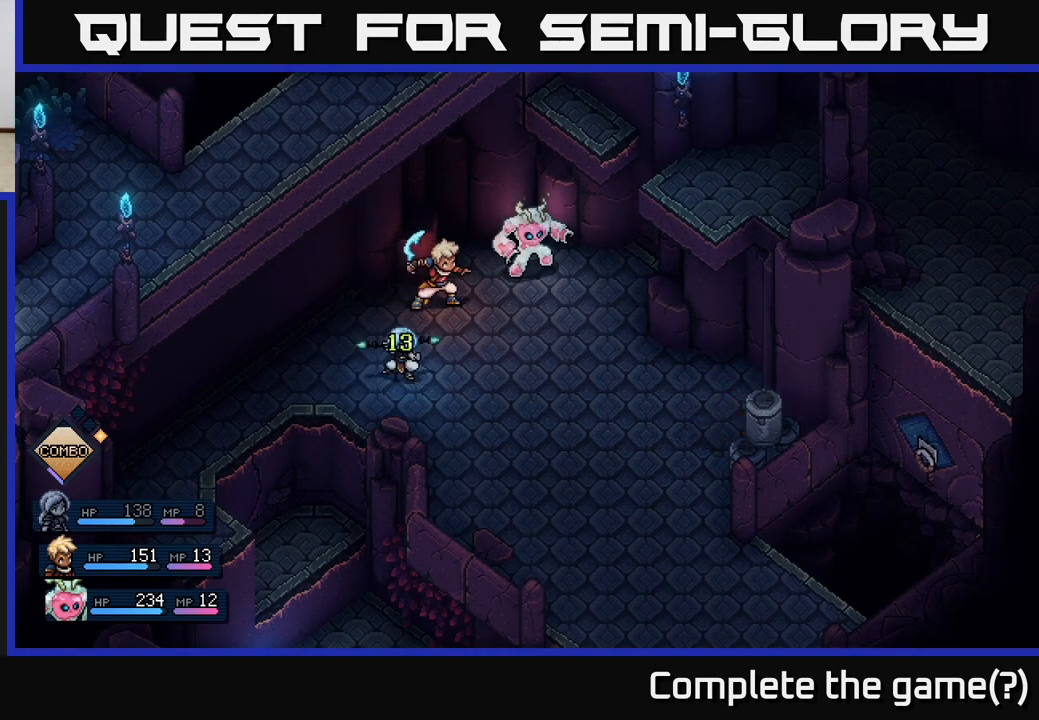
{"buttons": [], "left_stick": "center", "right_stick": "center", "events": []}
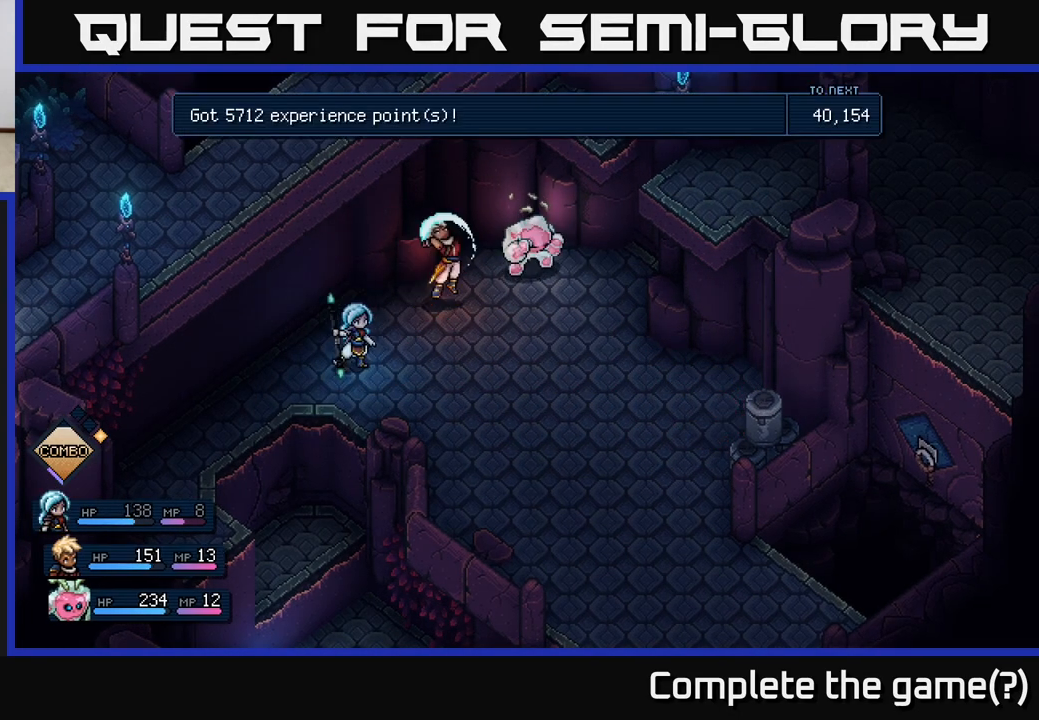
{"buttons": [], "left_stick": "center", "right_stick": "center", "events": []}